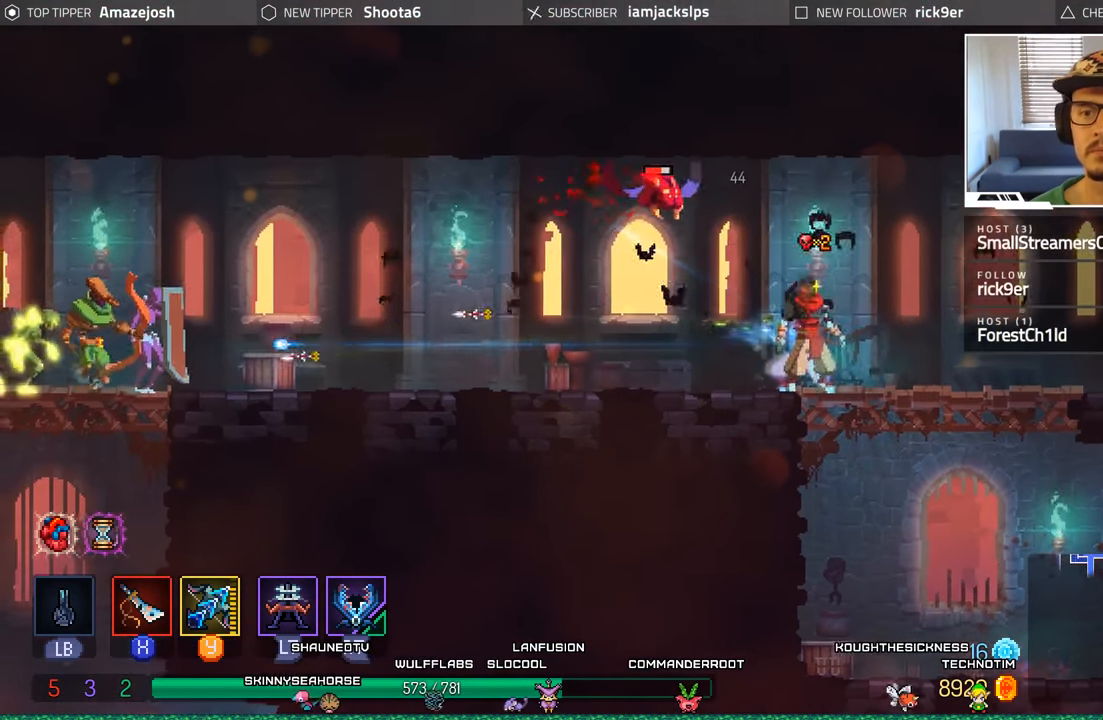
Gameplay with a controller (Xbox layout); each line is a JSON object with the inputs held at the frame after it. "events" lists button and stick changes between this image and that frame as [ms after this image, input, new state], when the widget could be followed in between.
{"buttons": [], "left_stick": "center", "right_stick": "center", "events": [[116, "A", "down"], [266, "A", "up"], [483, "DPAD_RIGHT", "up"]]}
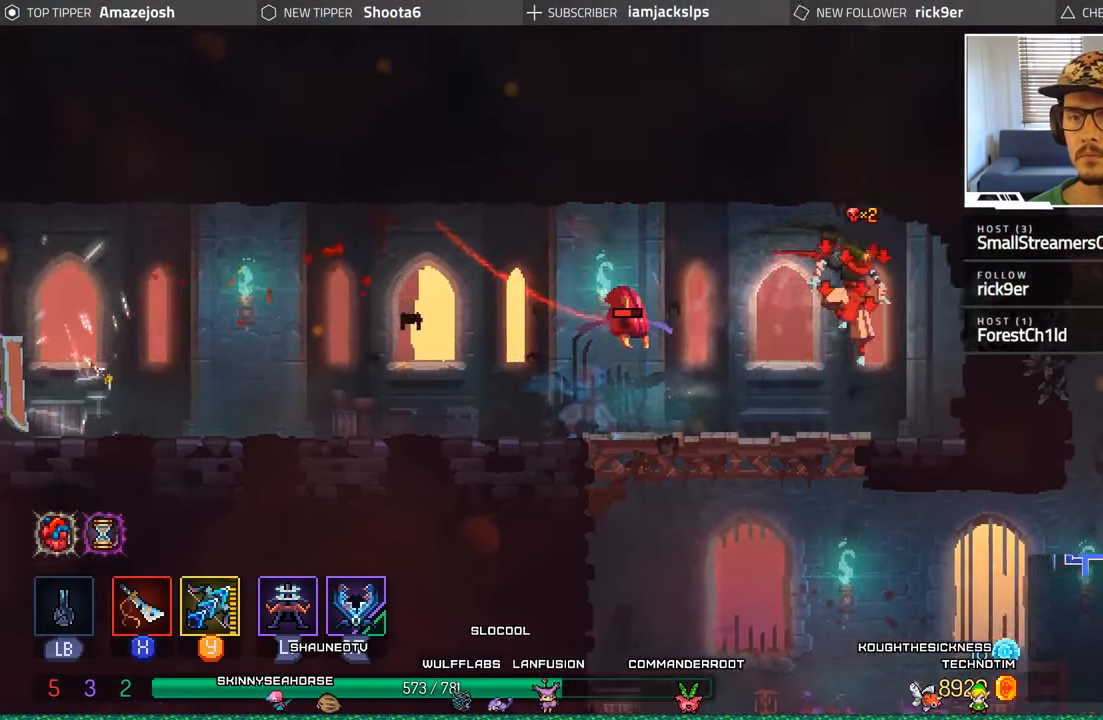
{"buttons": [], "left_stick": "center", "right_stick": "center", "events": [[16, "DPAD_LEFT", "down"], [66, "X", "down"], [167, "X", "up"], [183, "DPAD_LEFT", "up"], [217, "X", "down"], [333, "X", "up"], [400, "X", "down"], [467, "X", "up"]]}
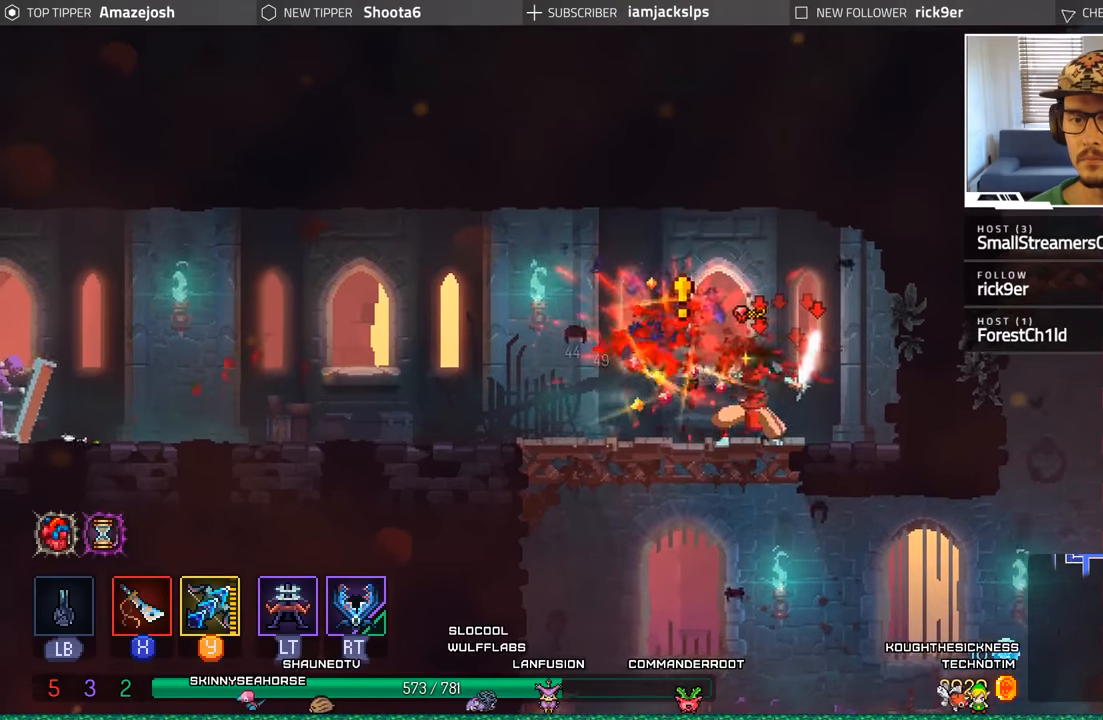
{"buttons": ["Y"], "left_stick": "center", "right_stick": "center", "events": [[67, "X", "down"], [133, "X", "up"], [383, "Y", "down"]]}
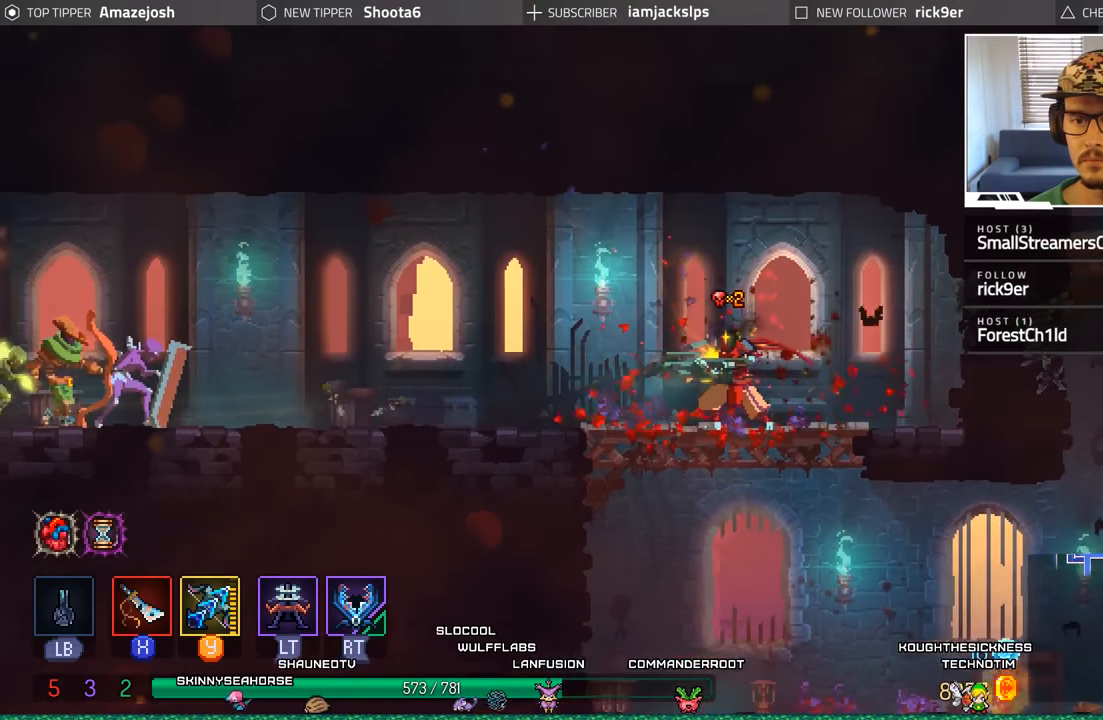
{"buttons": ["Y"], "left_stick": "center", "right_stick": "center", "events": []}
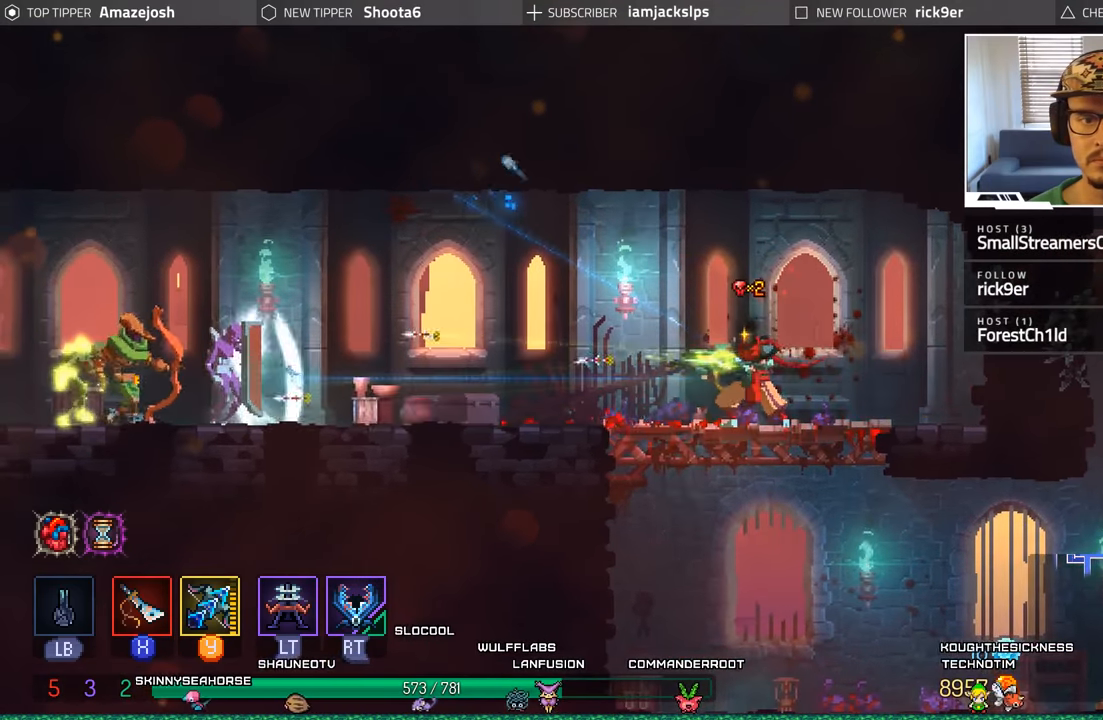
{"buttons": ["Y"], "left_stick": "center", "right_stick": "center", "events": []}
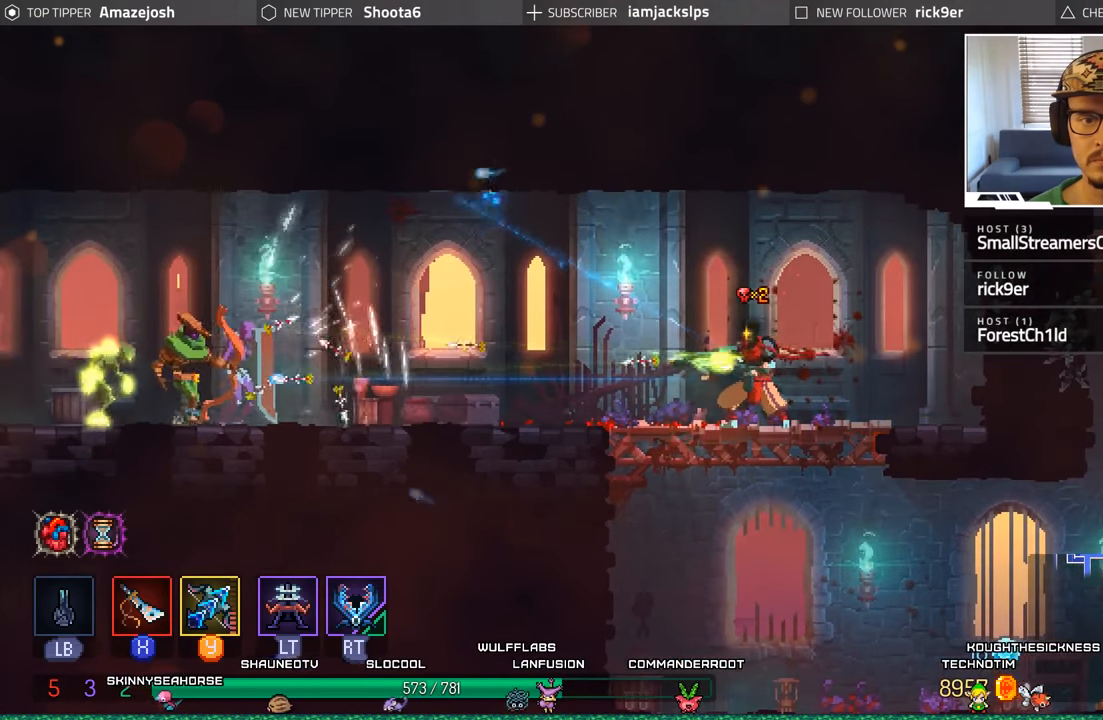
{"buttons": ["Y"], "left_stick": "center", "right_stick": "center", "events": []}
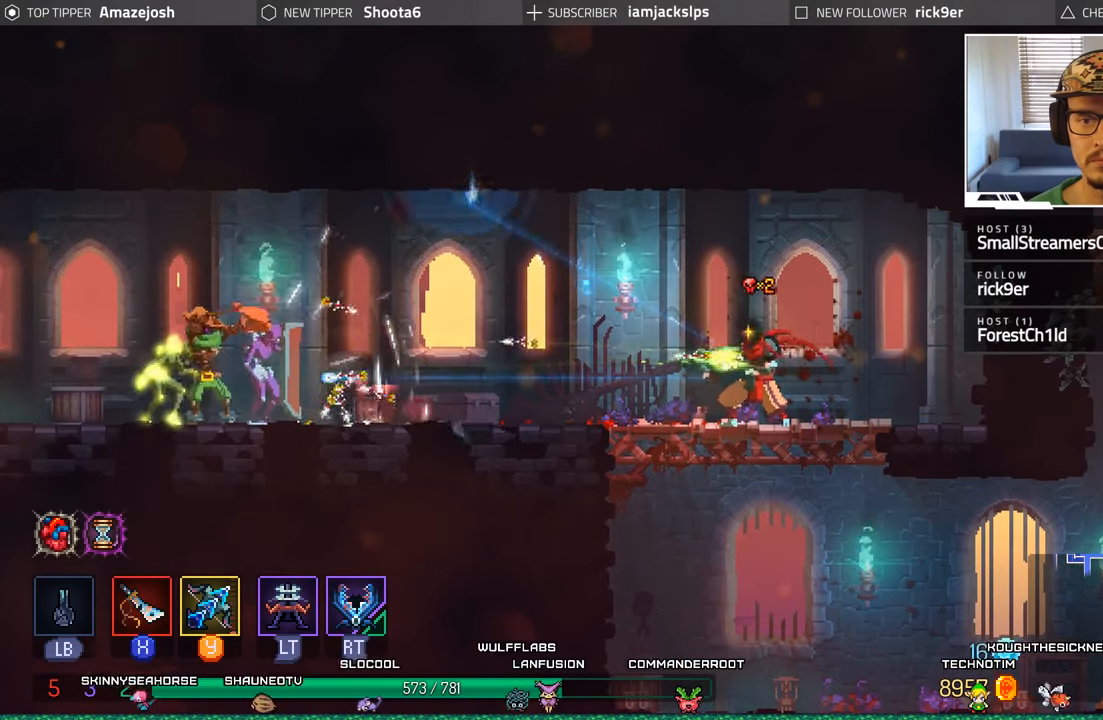
{"buttons": ["Y"], "left_stick": "center", "right_stick": "center", "events": []}
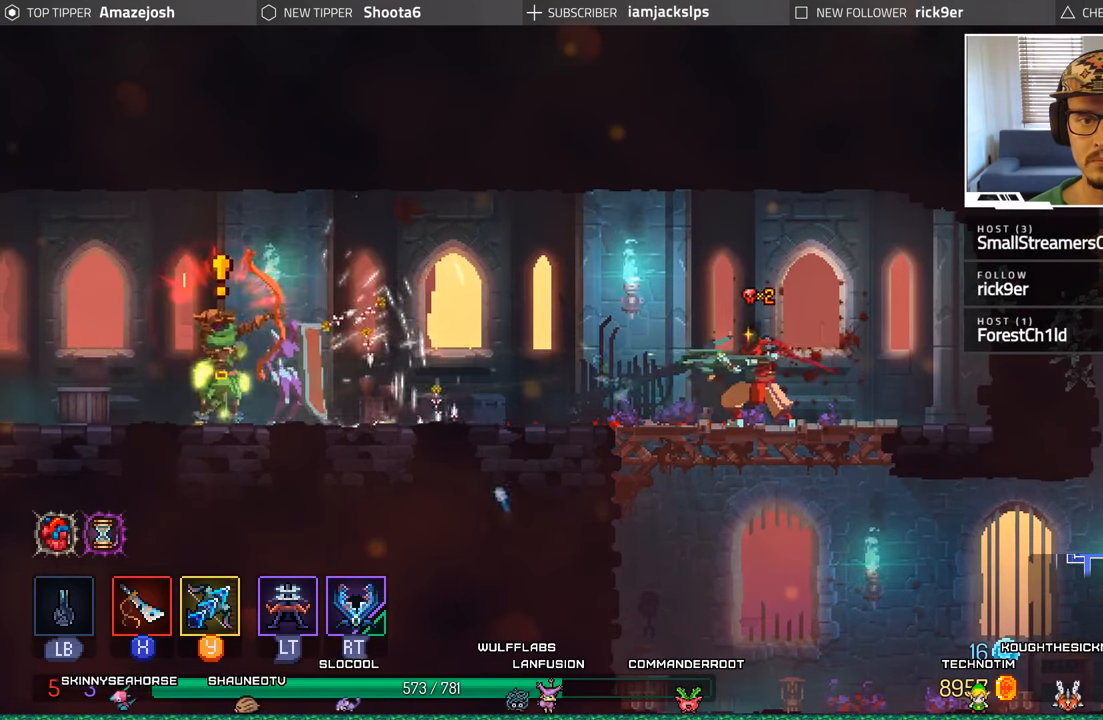
{"buttons": ["DPAD_DOWN"], "left_stick": "center", "right_stick": "center", "events": [[183, "DPAD_RIGHT", "down"], [200, "Y", "up"], [467, "DPAD_DOWN", "down"], [500, "DPAD_RIGHT", "up"]]}
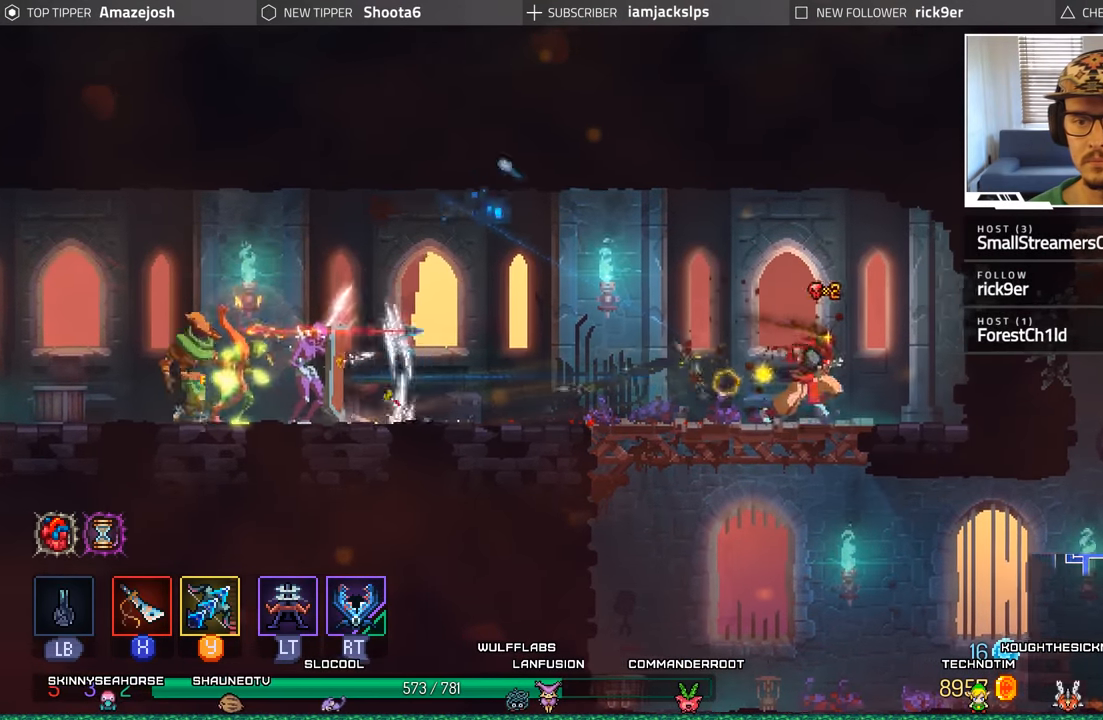
{"buttons": ["DPAD_DOWN"], "left_stick": "center", "right_stick": "center", "events": [[117, "A", "down"], [250, "A", "up"], [300, "A", "down"], [433, "A", "up"]]}
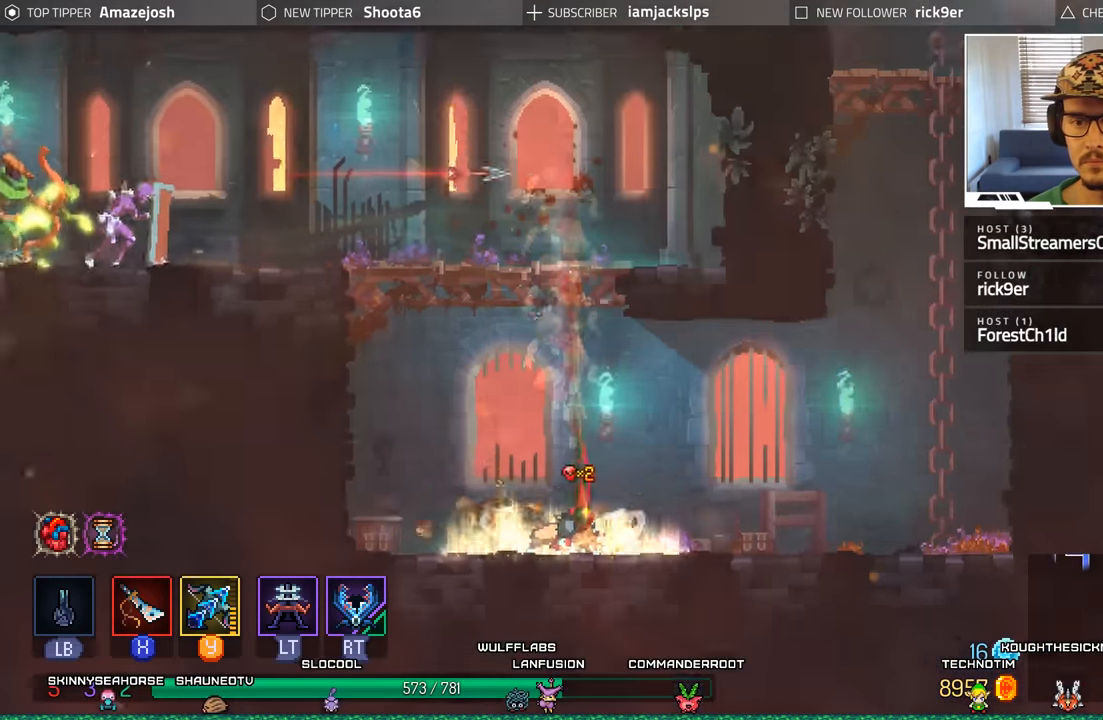
{"buttons": [], "left_stick": "center", "right_stick": "center", "events": [[50, "DPAD_DOWN", "up"], [217, "DPAD_LEFT", "down"], [333, "DPAD_LEFT", "up"], [350, "A", "down"], [483, "A", "up"]]}
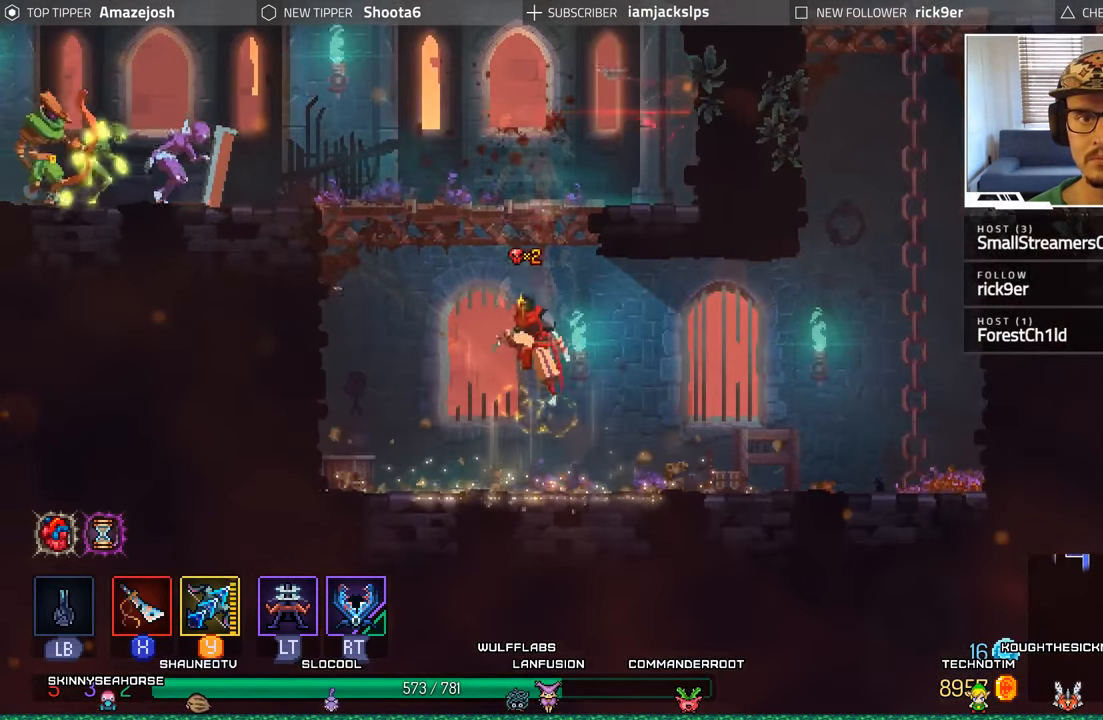
{"buttons": ["DPAD_LEFT"], "left_stick": "center", "right_stick": "center", "events": [[67, "A", "down"], [250, "DPAD_LEFT", "down"], [383, "A", "up"]]}
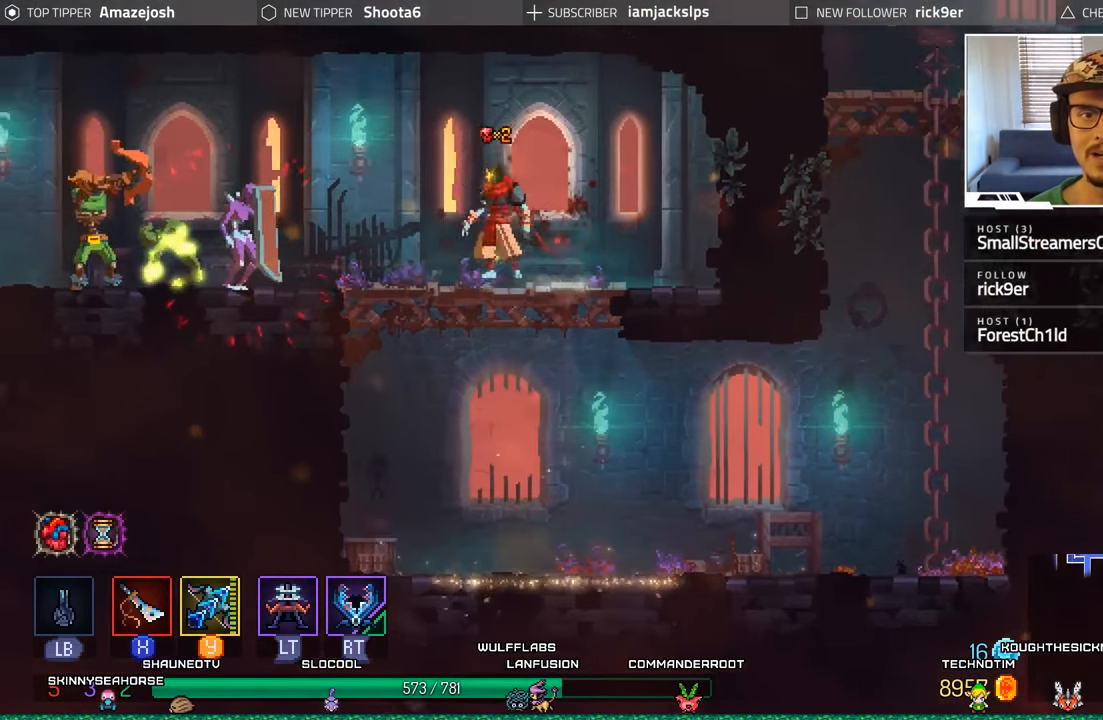
{"buttons": ["B", "DPAD_LEFT"], "left_stick": "center", "right_stick": "center", "events": [[300, "B", "down"]]}
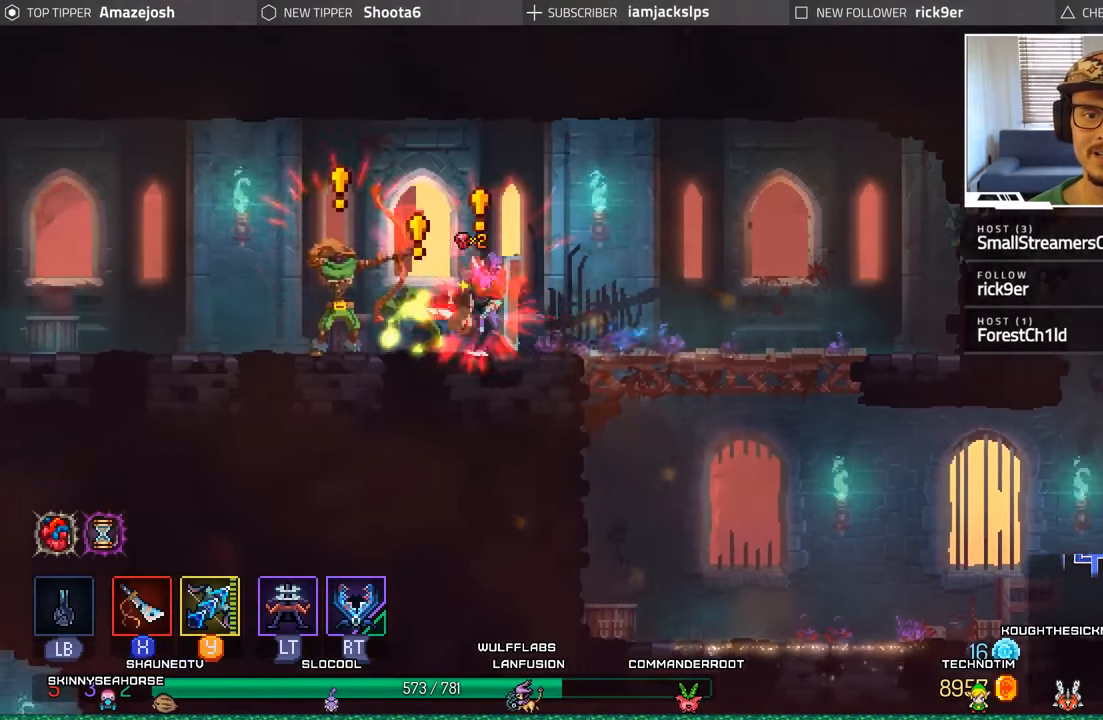
{"buttons": ["Y", "DPAD_RIGHT"], "left_stick": "center", "right_stick": "center", "events": [[100, "B", "up"], [434, "DPAD_LEFT", "up"], [450, "DPAD_RIGHT", "down"], [467, "Y", "down"]]}
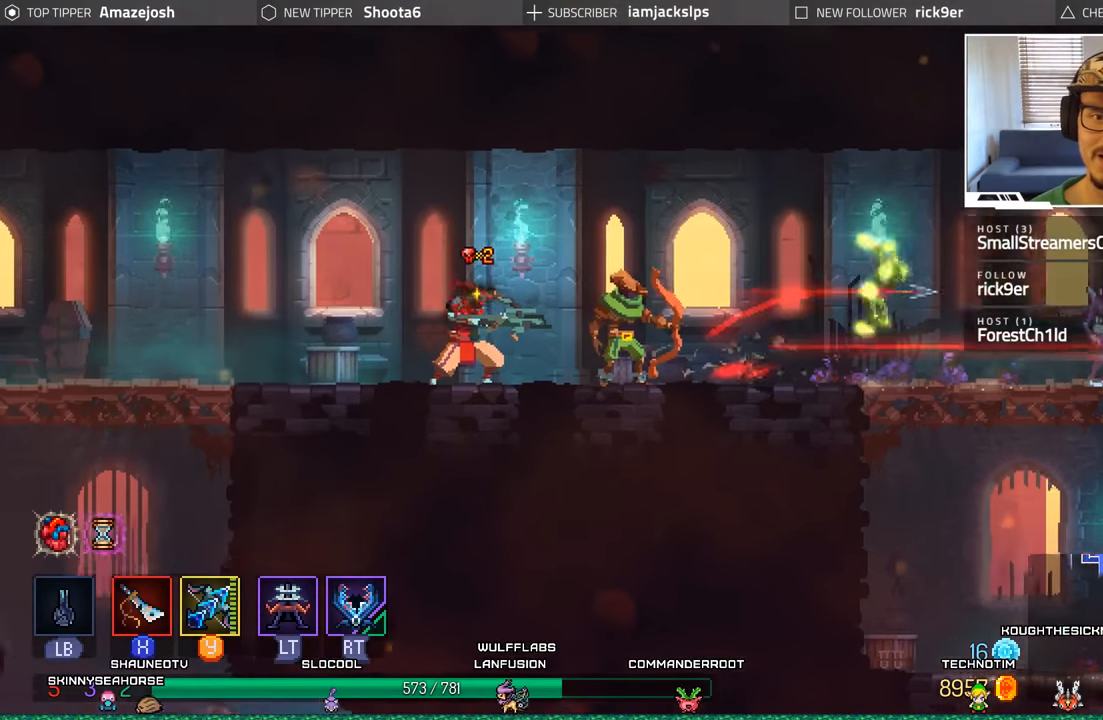
{"buttons": ["Y"], "left_stick": "center", "right_stick": "center", "events": [[217, "DPAD_RIGHT", "up"]]}
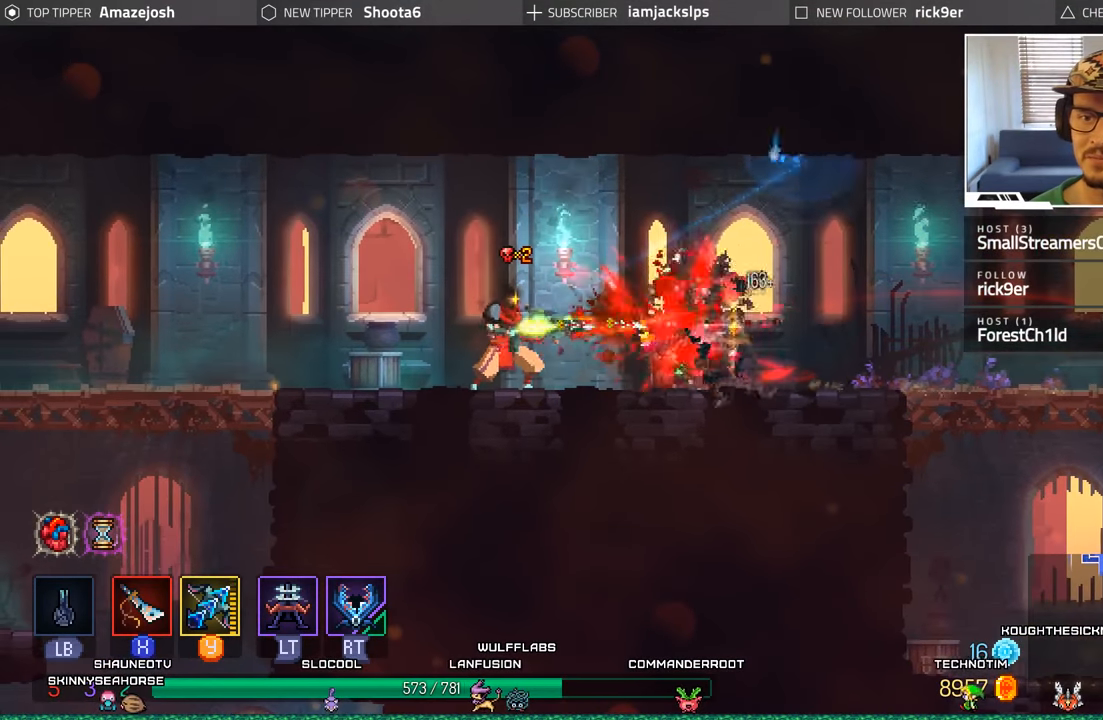
{"buttons": ["Y"], "left_stick": "center", "right_stick": "center", "events": []}
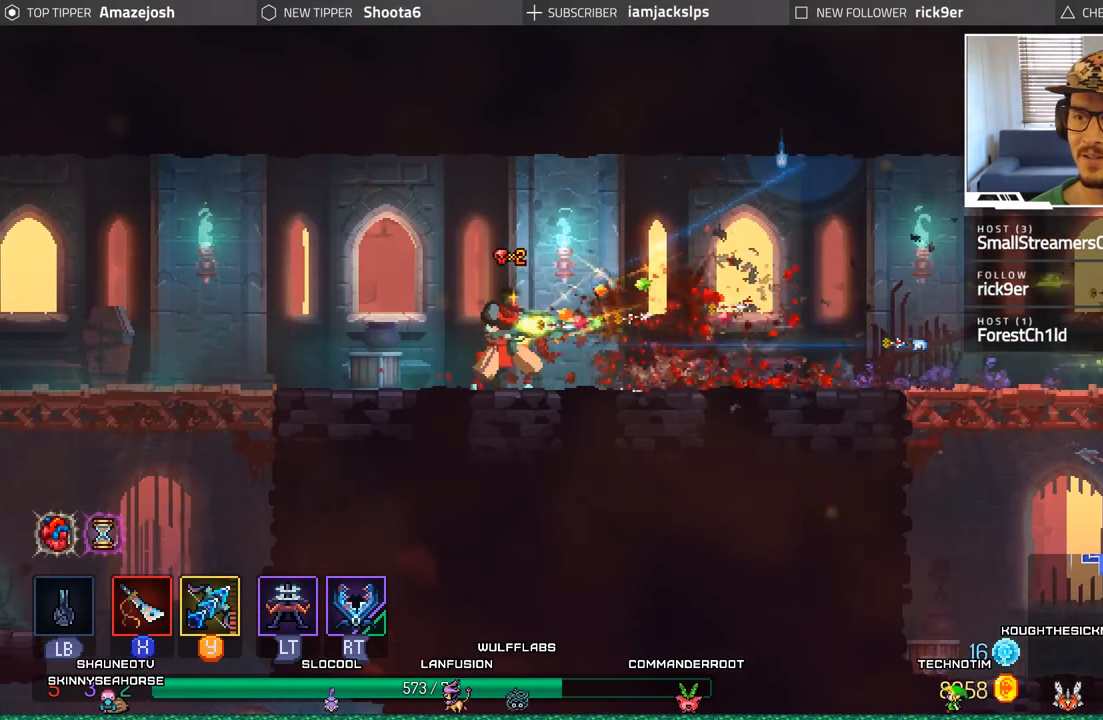
{"buttons": ["Y"], "left_stick": "center", "right_stick": "center", "events": []}
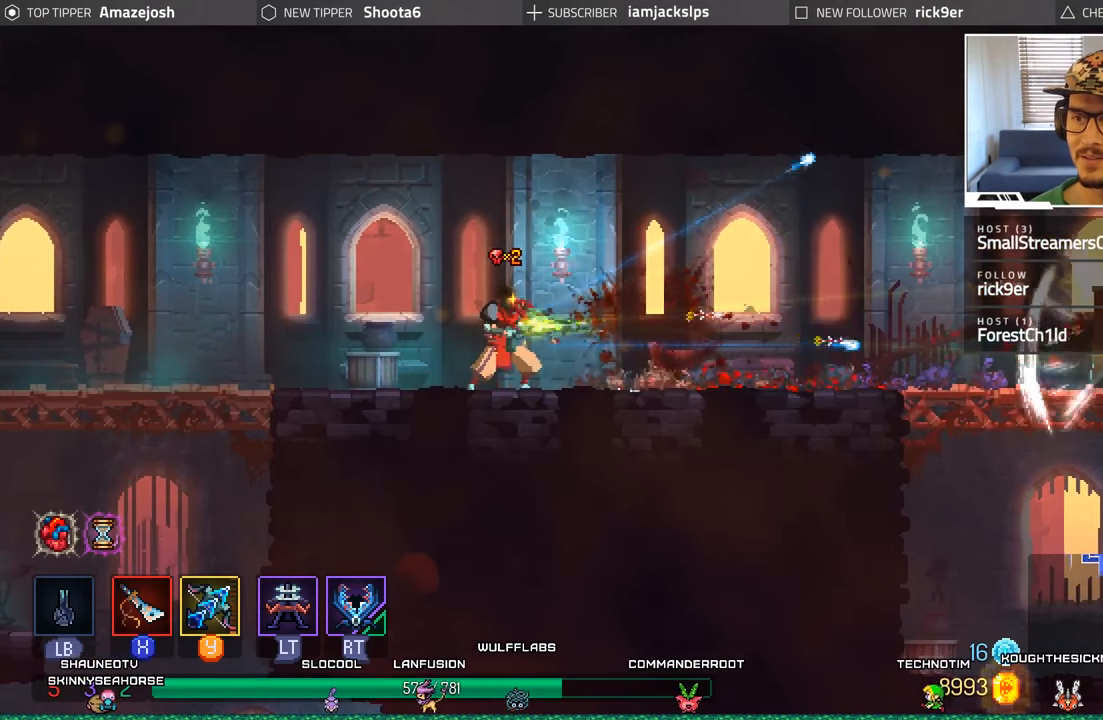
{"buttons": ["Y"], "left_stick": "center", "right_stick": "center", "events": []}
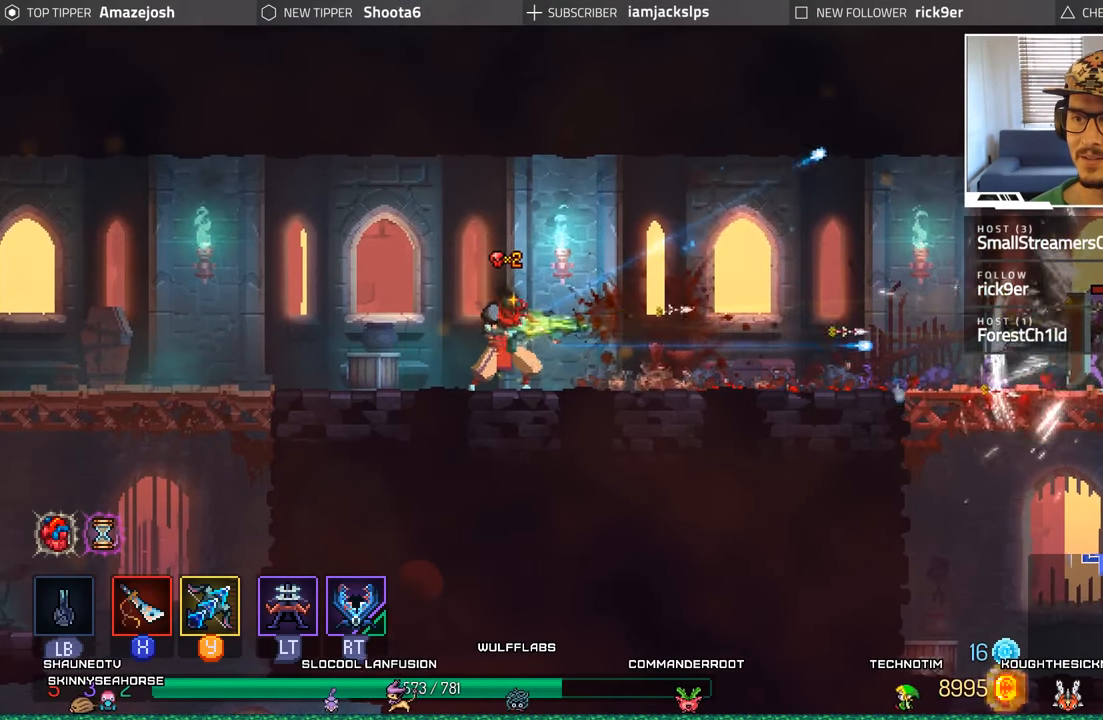
{"buttons": ["DPAD_RIGHT"], "left_stick": "center", "right_stick": "center", "events": [[234, "Y", "up"], [267, "DPAD_RIGHT", "down"]]}
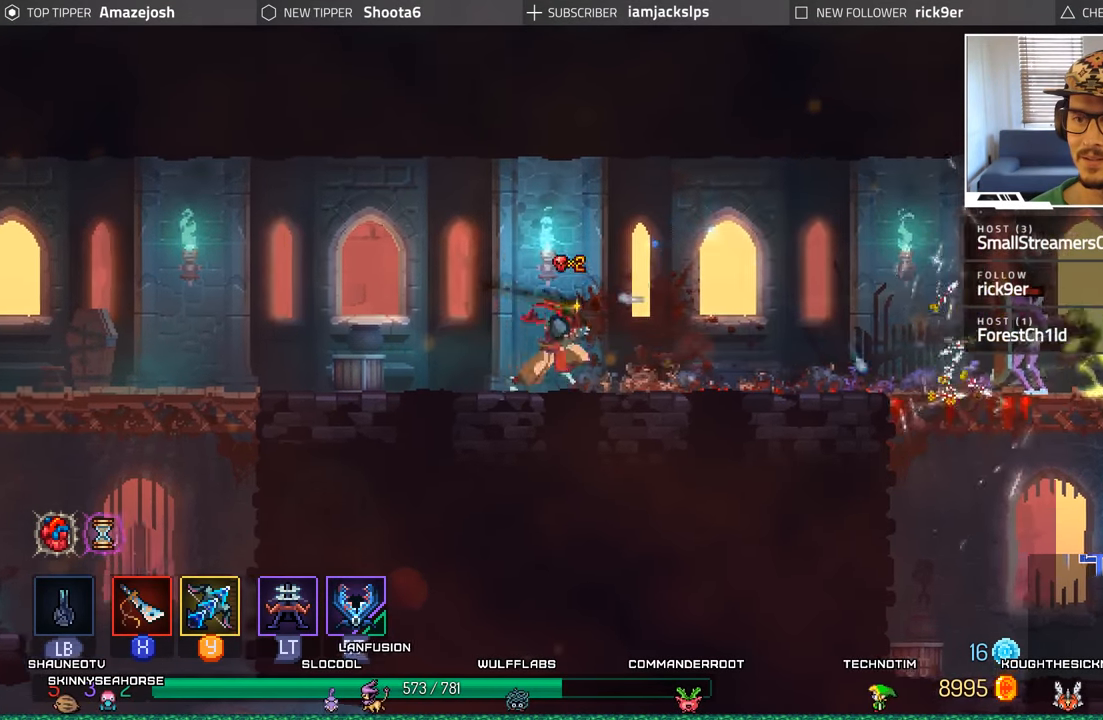
{"buttons": ["DPAD_RIGHT"], "left_stick": "center", "right_stick": "center", "events": []}
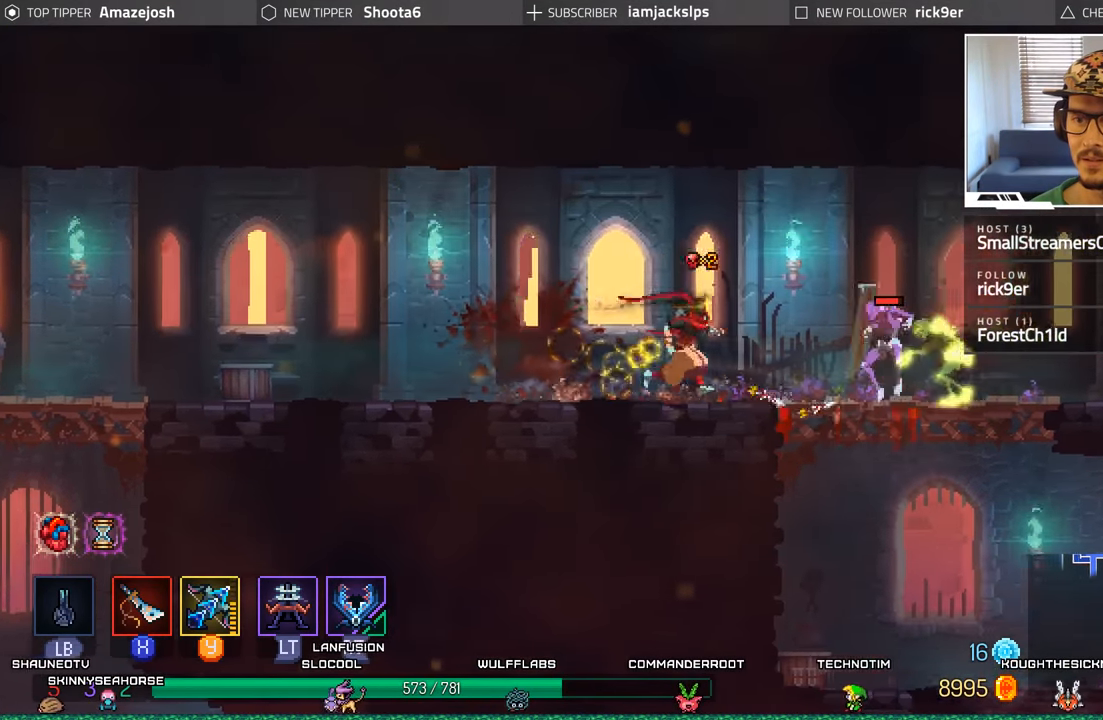
{"buttons": ["DPAD_RIGHT"], "left_stick": "center", "right_stick": "center", "events": [[167, "B", "down"], [484, "B", "up"]]}
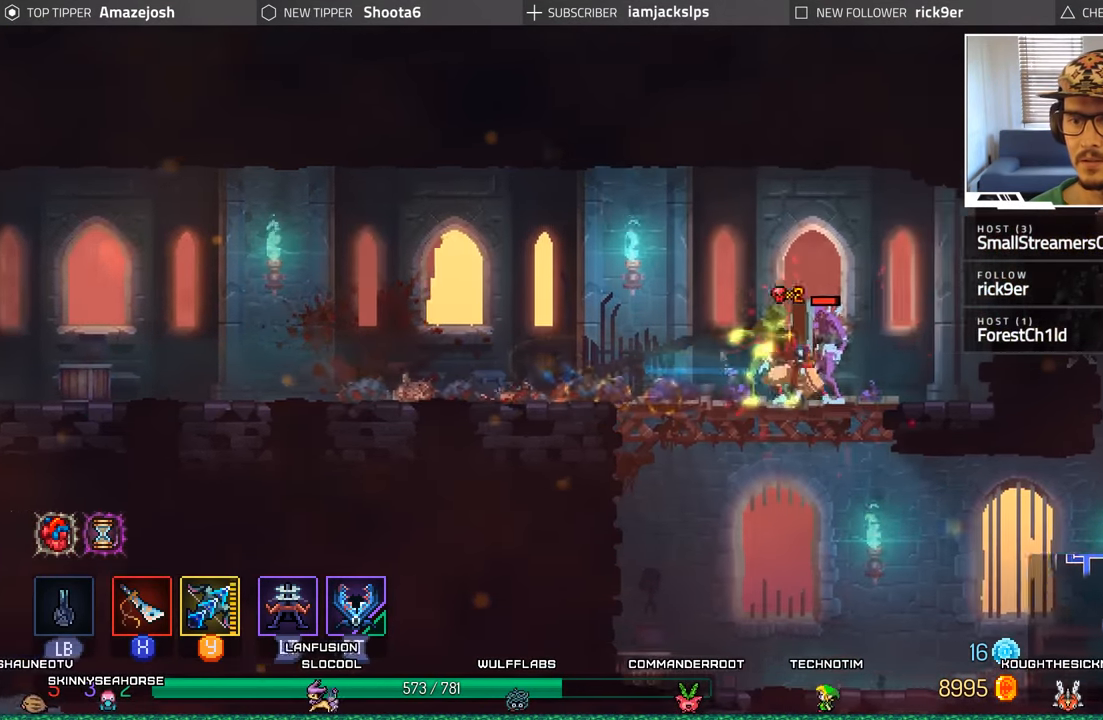
{"buttons": ["Y"], "left_stick": "center", "right_stick": "center", "events": [[217, "DPAD_RIGHT", "up"], [234, "DPAD_LEFT", "down"], [250, "Y", "down"], [400, "DPAD_LEFT", "up"]]}
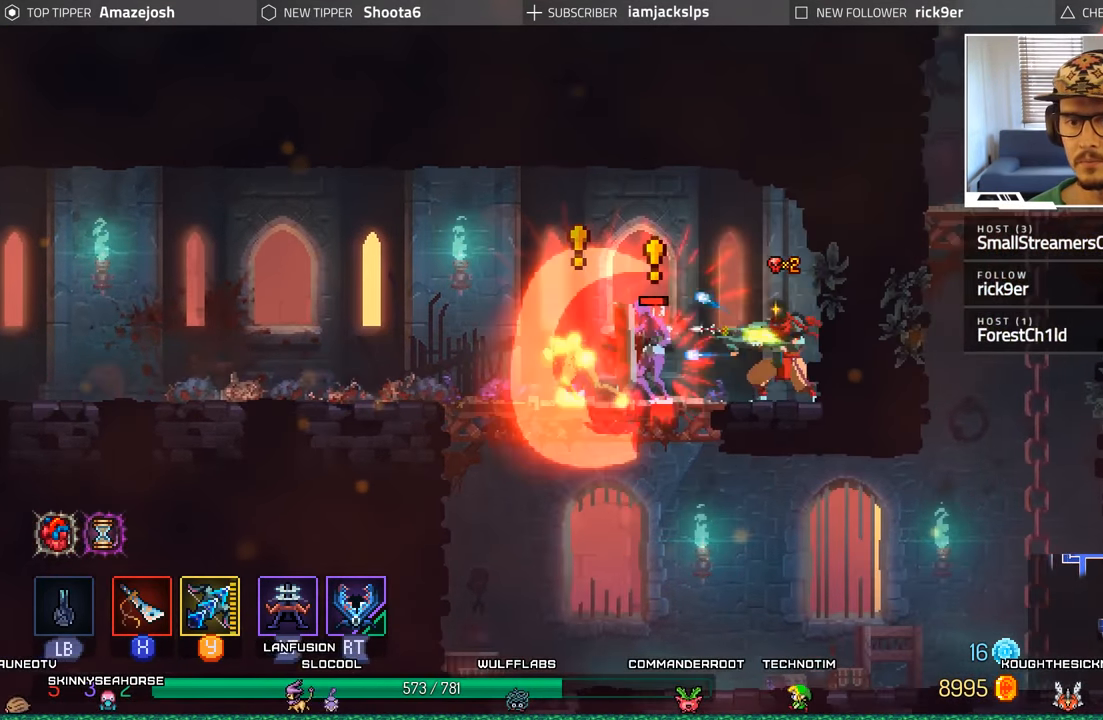
{"buttons": ["Y"], "left_stick": "center", "right_stick": "center", "events": []}
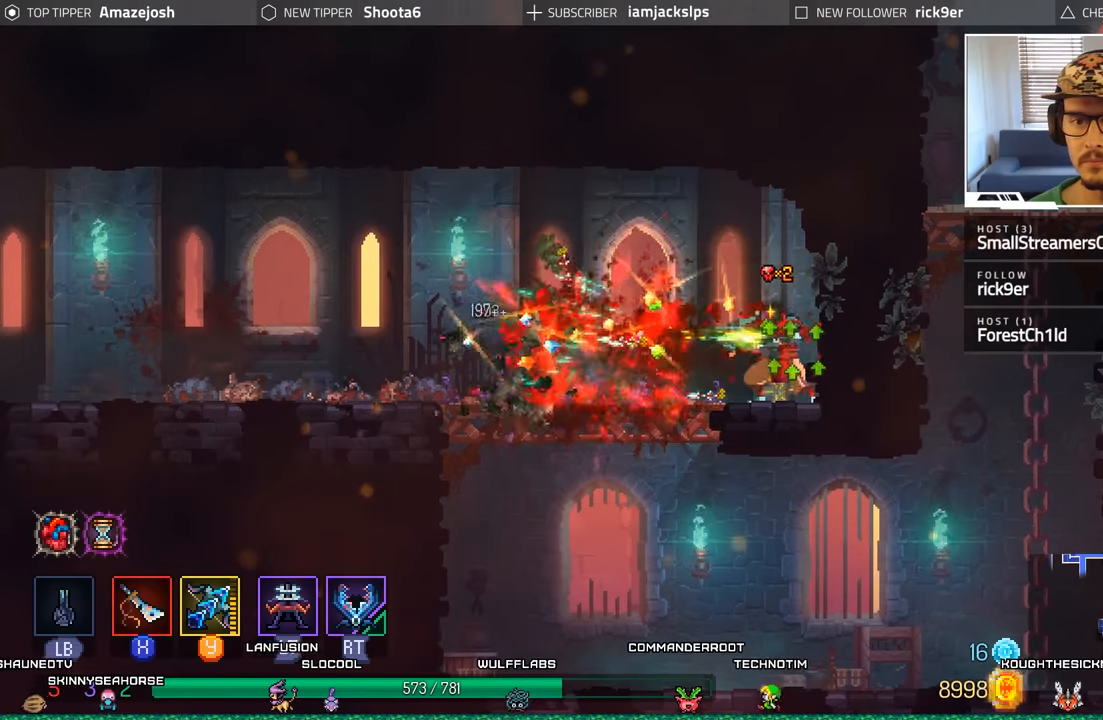
{"buttons": ["Y"], "left_stick": "center", "right_stick": "center", "events": []}
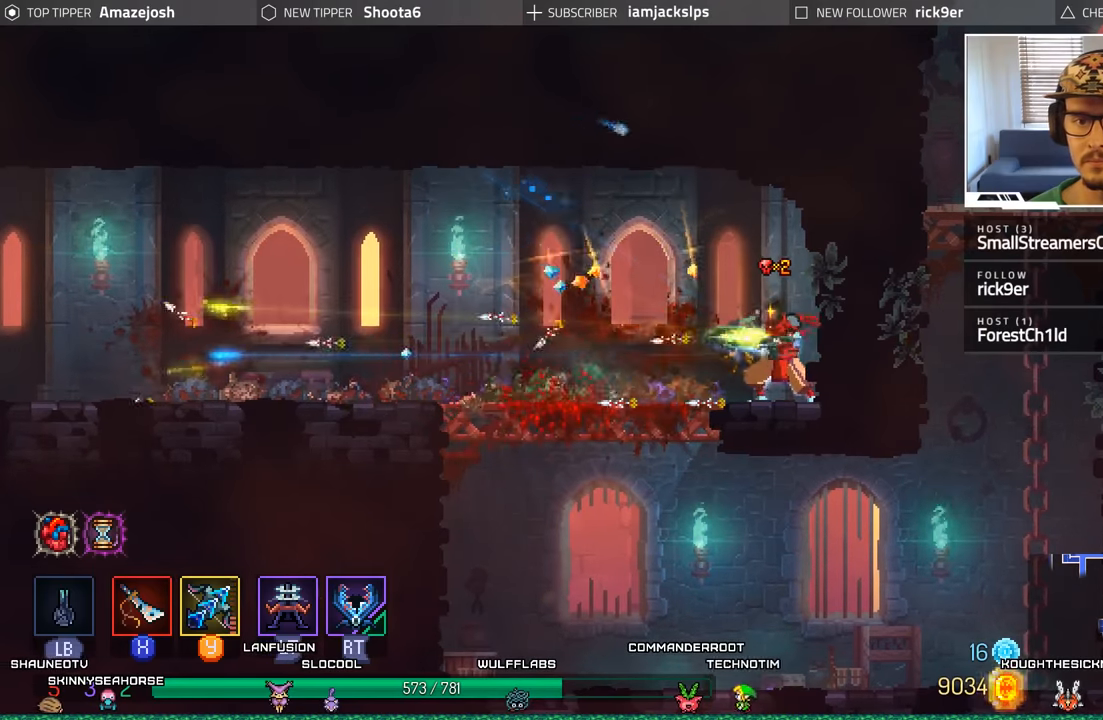
{"buttons": ["B", "DPAD_LEFT"], "left_stick": "center", "right_stick": "center", "events": [[50, "DPAD_LEFT", "down"], [83, "Y", "up"], [383, "B", "down"]]}
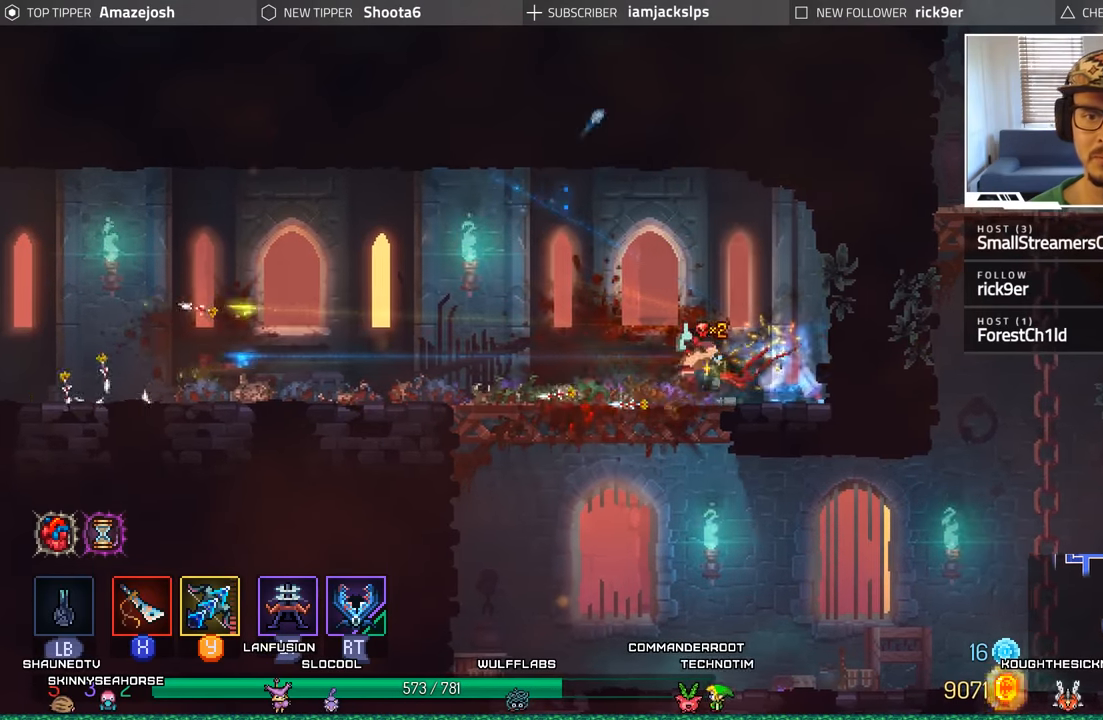
{"buttons": ["DPAD_LEFT"], "left_stick": "center", "right_stick": "center", "events": [[50, "B", "up"], [250, "B", "down"], [366, "B", "up"]]}
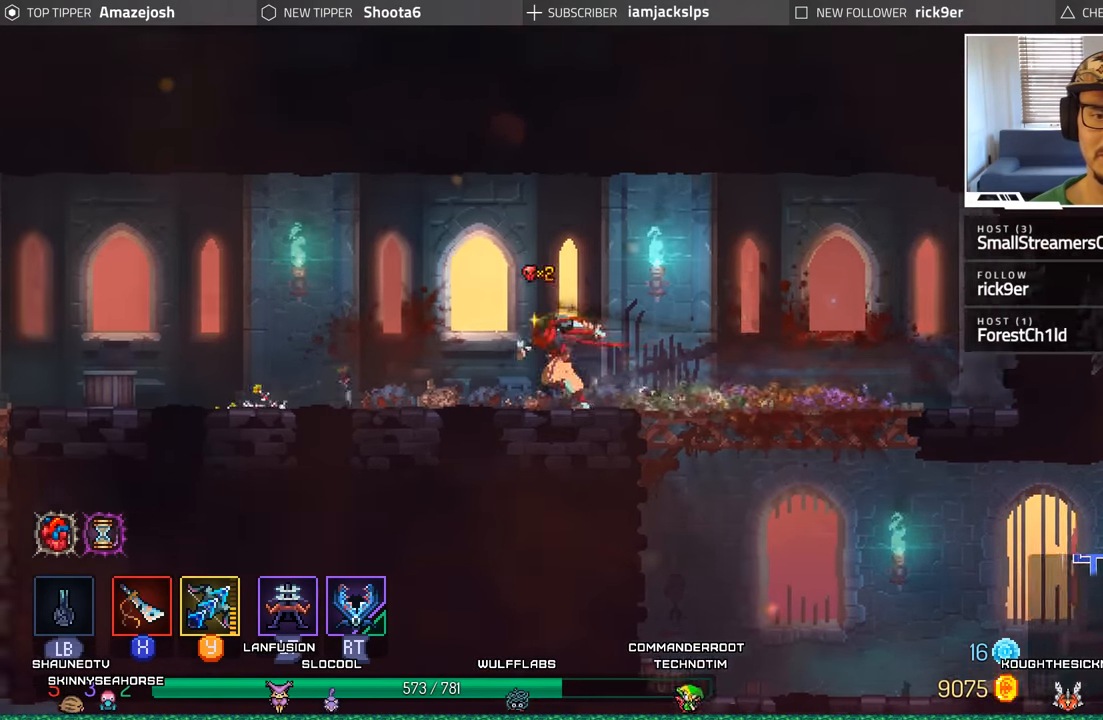
{"buttons": ["DPAD_LEFT"], "left_stick": "center", "right_stick": "center", "events": [[233, "DPAD_LEFT", "up"], [450, "DPAD_LEFT", "down"]]}
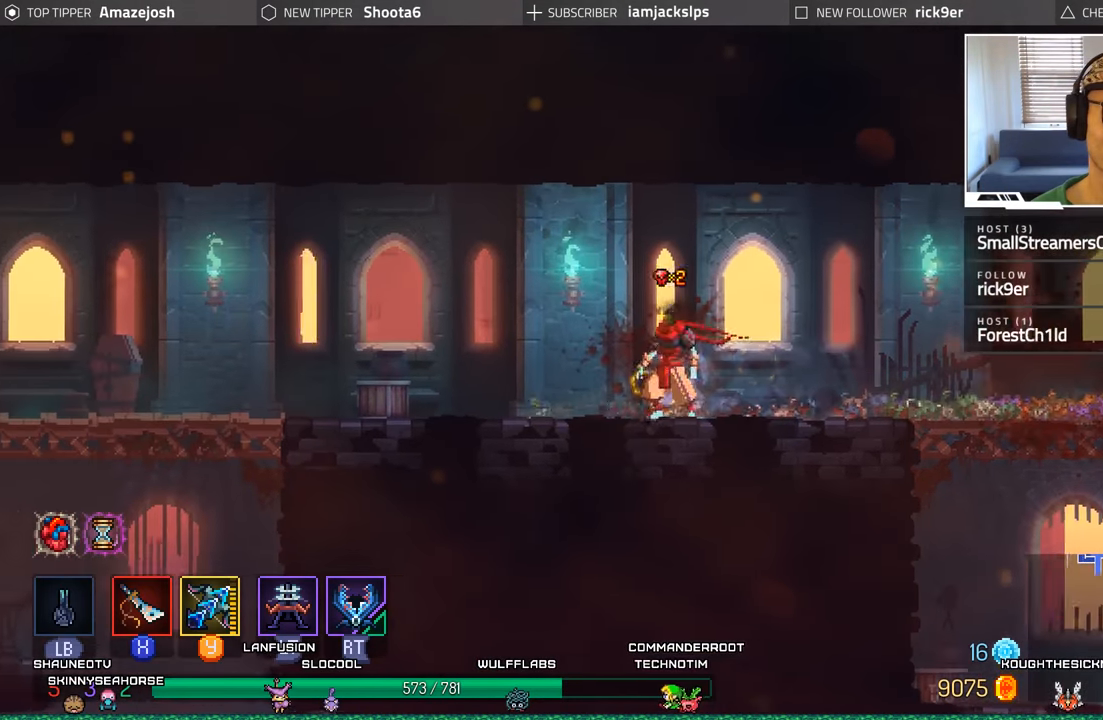
{"buttons": ["DPAD_LEFT"], "left_stick": "center", "right_stick": "center", "events": [[283, "B", "down"], [433, "B", "up"]]}
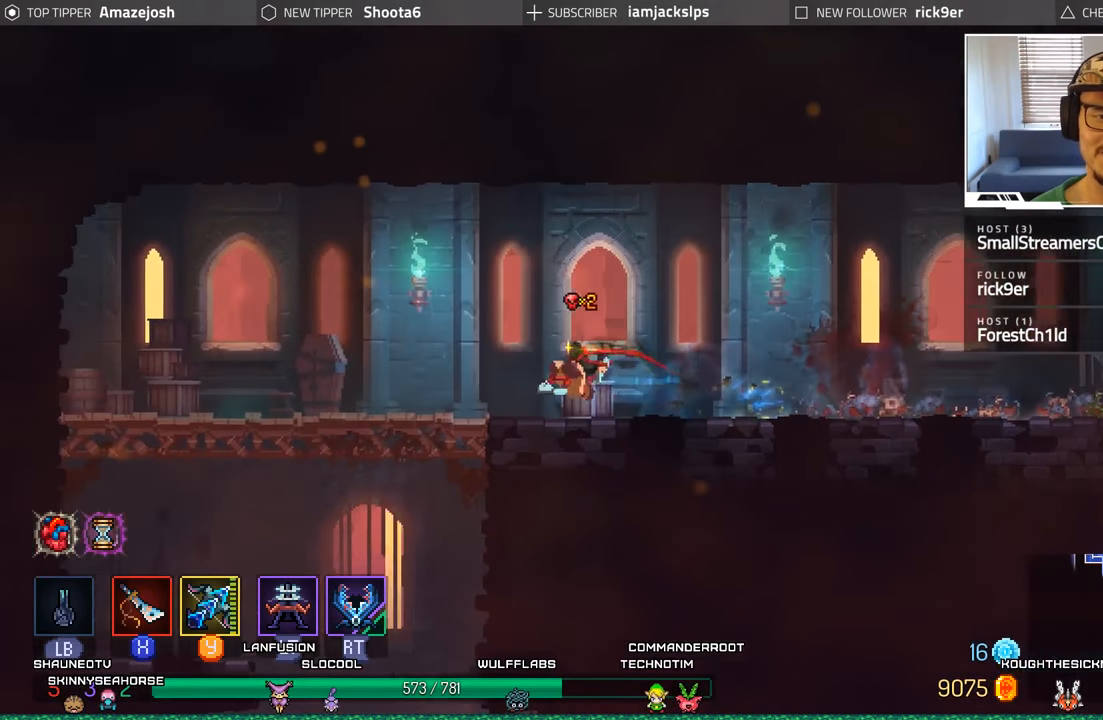
{"buttons": ["DPAD_DOWN"], "left_stick": "center", "right_stick": "center", "events": [[350, "DPAD_DOWN", "down"], [350, "DPAD_LEFT", "up"], [400, "A", "down"], [500, "A", "up"]]}
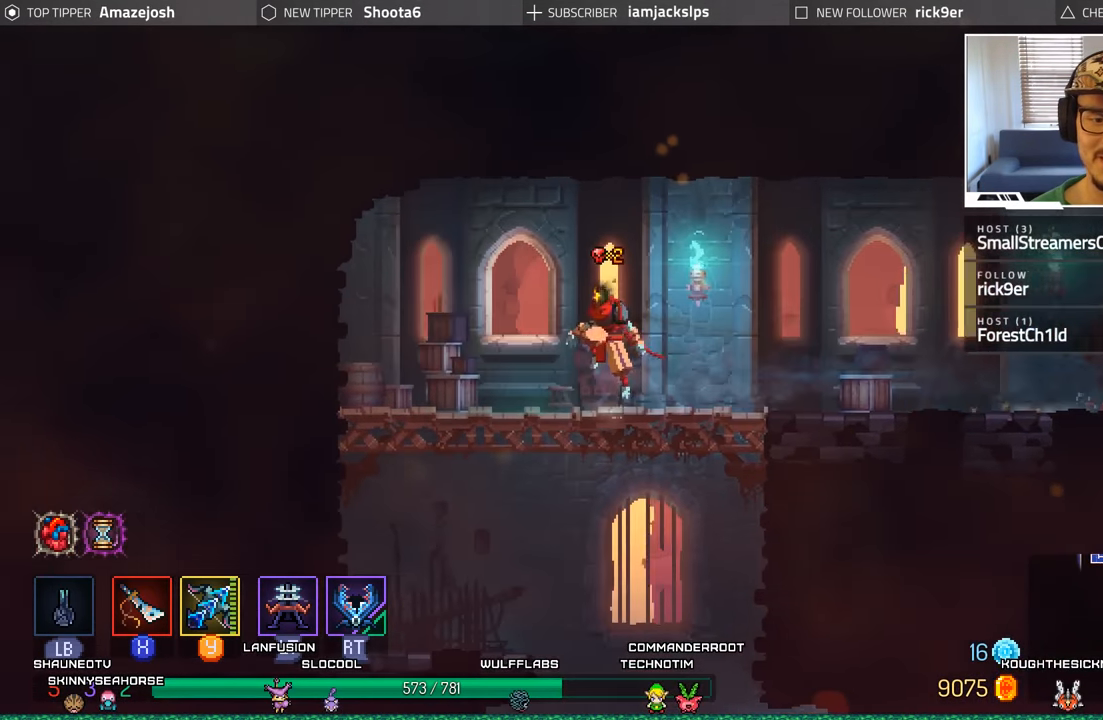
{"buttons": [], "left_stick": "center", "right_stick": "center", "events": [[100, "A", "down"], [200, "A", "up"], [216, "DPAD_DOWN", "up"]]}
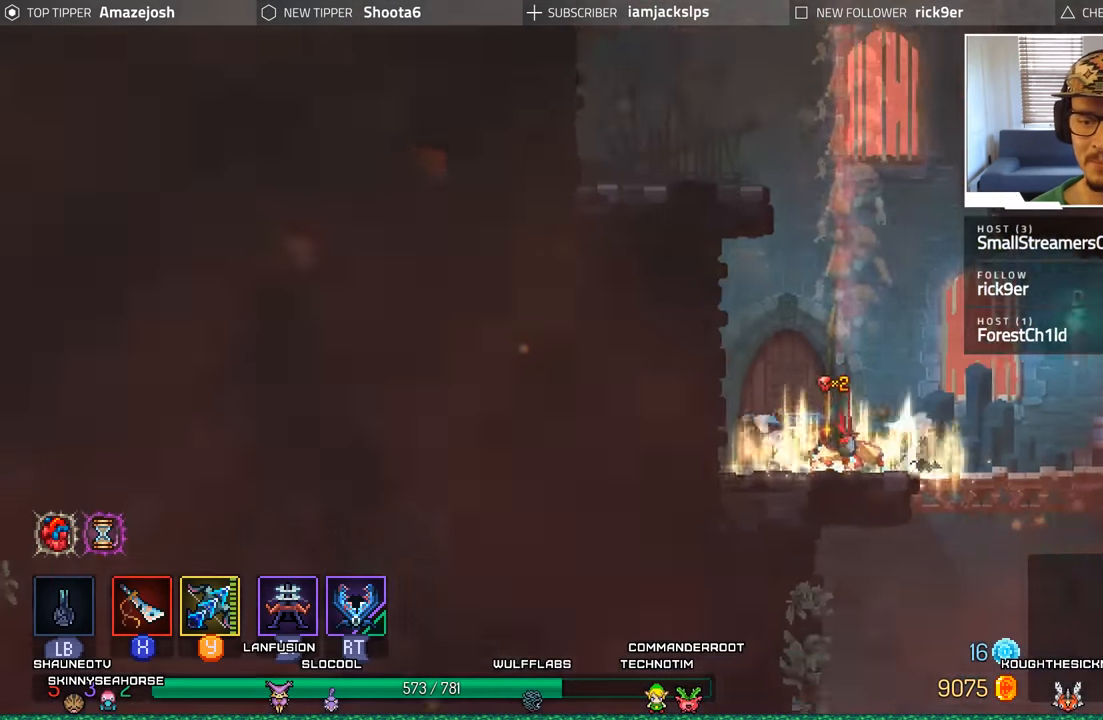
{"buttons": [], "left_stick": "center", "right_stick": "center", "events": [[16, "DPAD_RIGHT", "down"], [283, "DPAD_RIGHT", "up"], [316, "Y", "down"], [450, "Y", "up"]]}